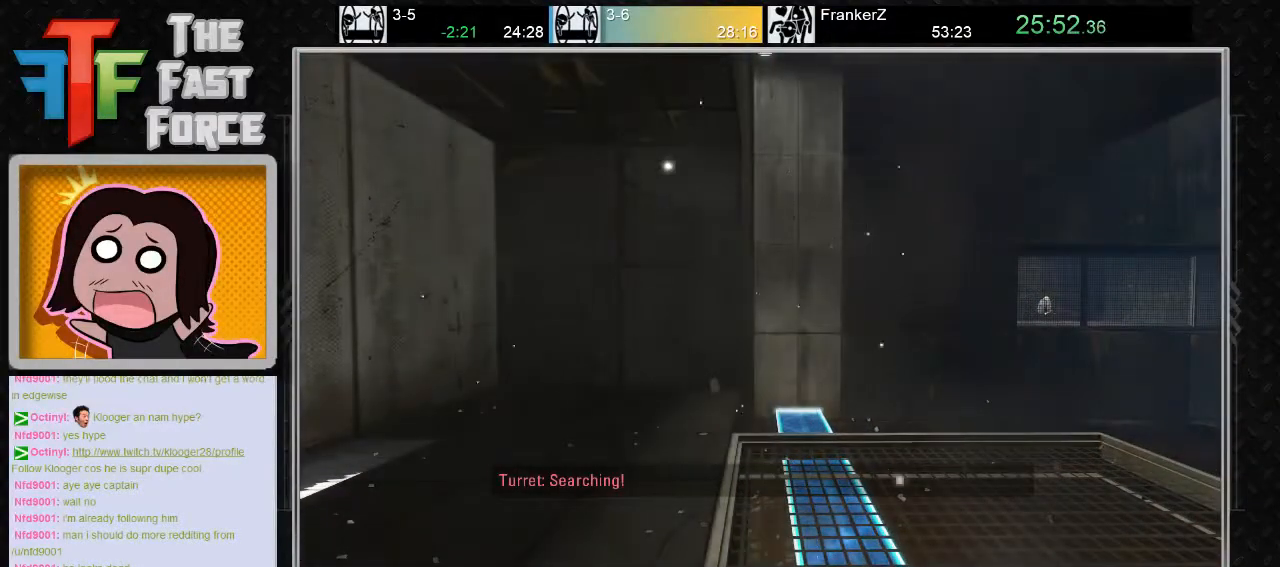
Gameplay with keyboard and mouse; each line is a JSON object with the keys and mouse buttons held at the frame after it. "events" lists presses ("down") and releases ("up") of "a", "c", "crouch", "d", "e", "f", "g", "jump", "q", "r", "s", "tab", "w", "x", "z", "mouse_left", "mouse_middle", "mouse_right", "mouse_wheel_up" and "mouse_wheel_down" between this image and that frame as [ms after this image, input, new state], when the widget could be followed in between. "mouse_left", "mouse_middle", "mouse_right", "mouse_wheel_up", "mouse_wheel_down" = the "left", "middle", "right", "wheel_up", "wheel_down" buttons of the "mouse" list. No other keys are recorded. Key names are as the overlay labels them; some are game actions (e.g. jump) rather than physical keys. Not read: mouse_move.
{"keys": [], "mouse": [], "events": []}
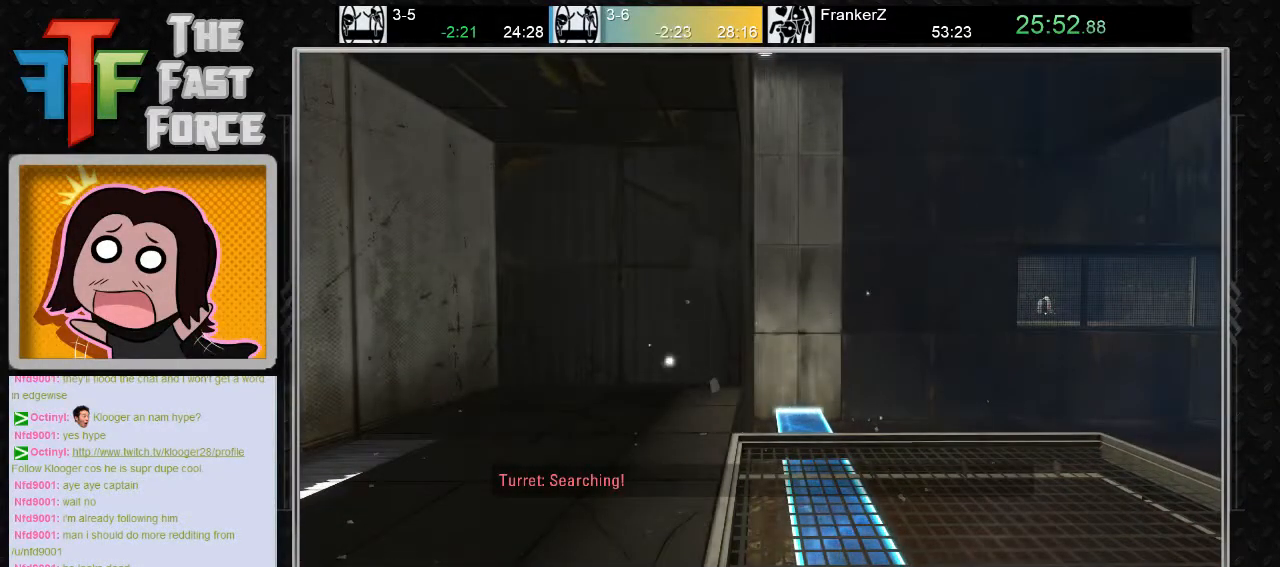
{"keys": [], "mouse": [], "events": [[217, "mouse_wheel_down", "down"], [367, "mouse_wheel_down", "up"]]}
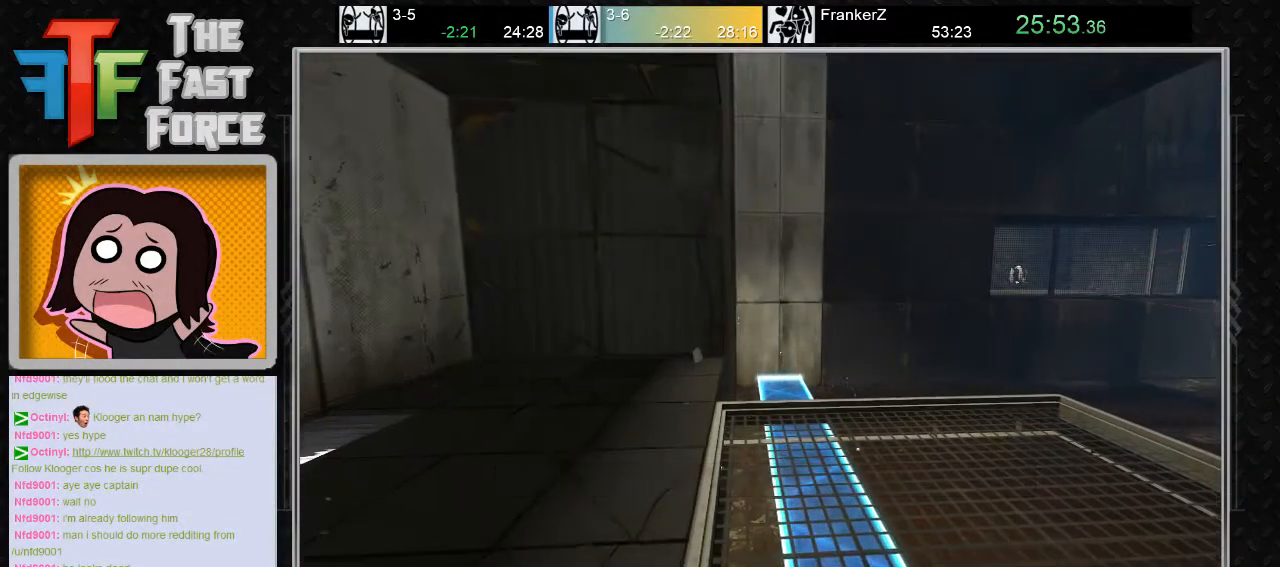
{"keys": [], "mouse": [], "events": [[167, "mouse_wheel_down", "down"], [317, "mouse_wheel_down", "up"]]}
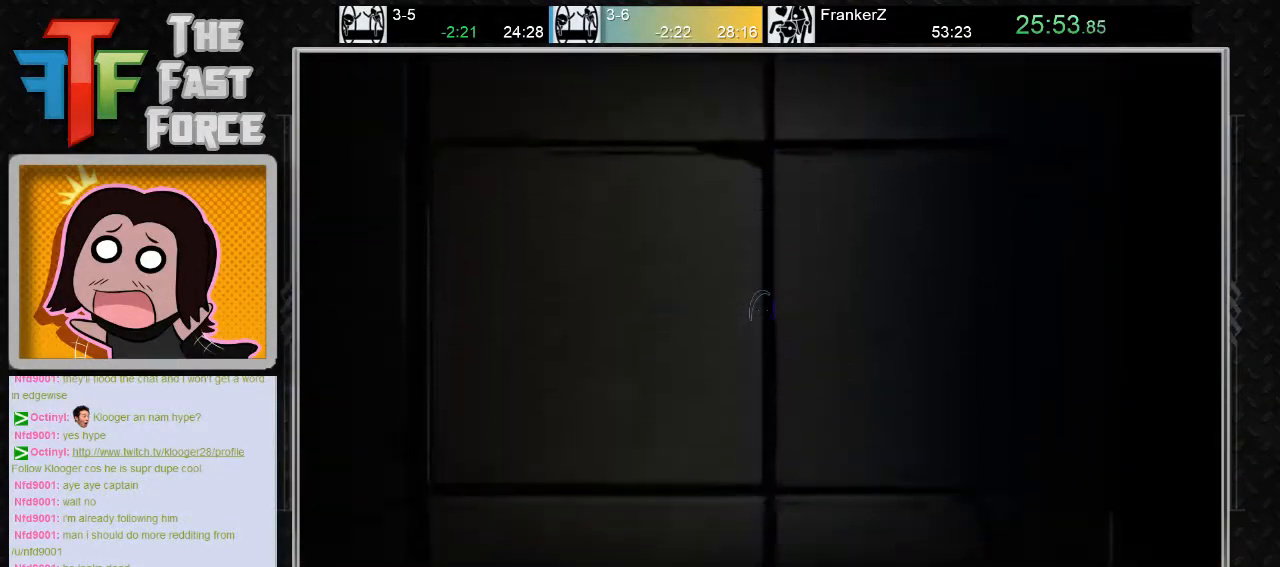
{"keys": [], "mouse": [], "events": []}
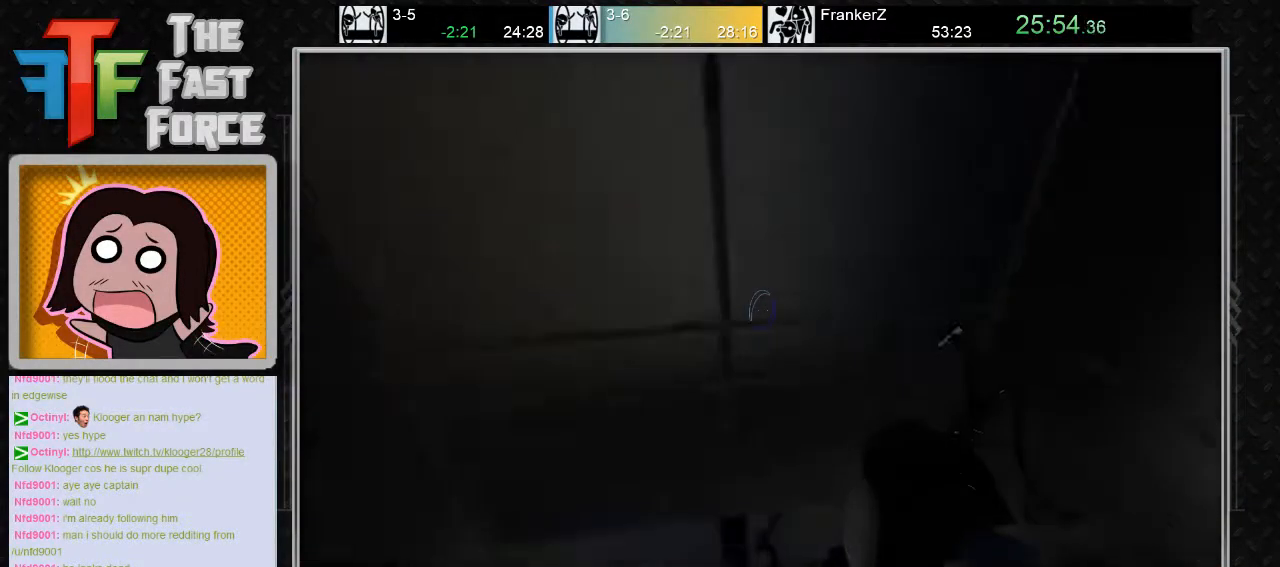
{"keys": ["w"], "mouse": [], "events": [[467, "w", "down"]]}
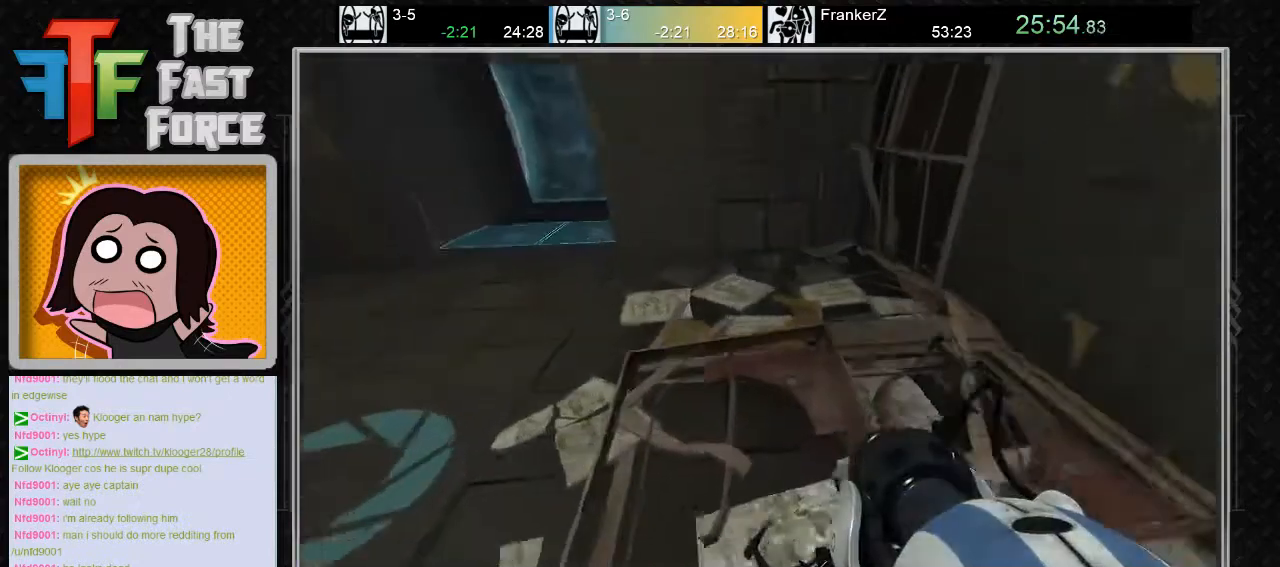
{"keys": ["a"], "mouse": [], "events": [[50, "a", "down"], [183, "mouse_wheel_down", "down"], [250, "w", "up"], [367, "mouse_wheel_down", "up"]]}
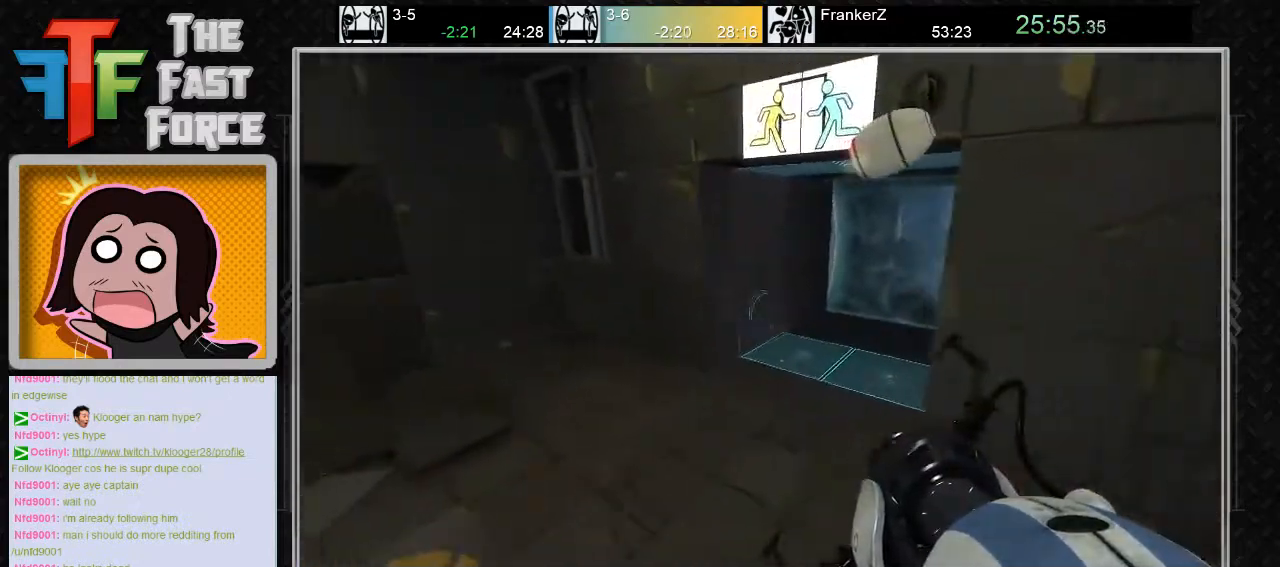
{"keys": ["d"], "mouse": ["wheel_down"], "events": [[133, "a", "up"], [250, "d", "down"], [383, "mouse_wheel_down", "down"]]}
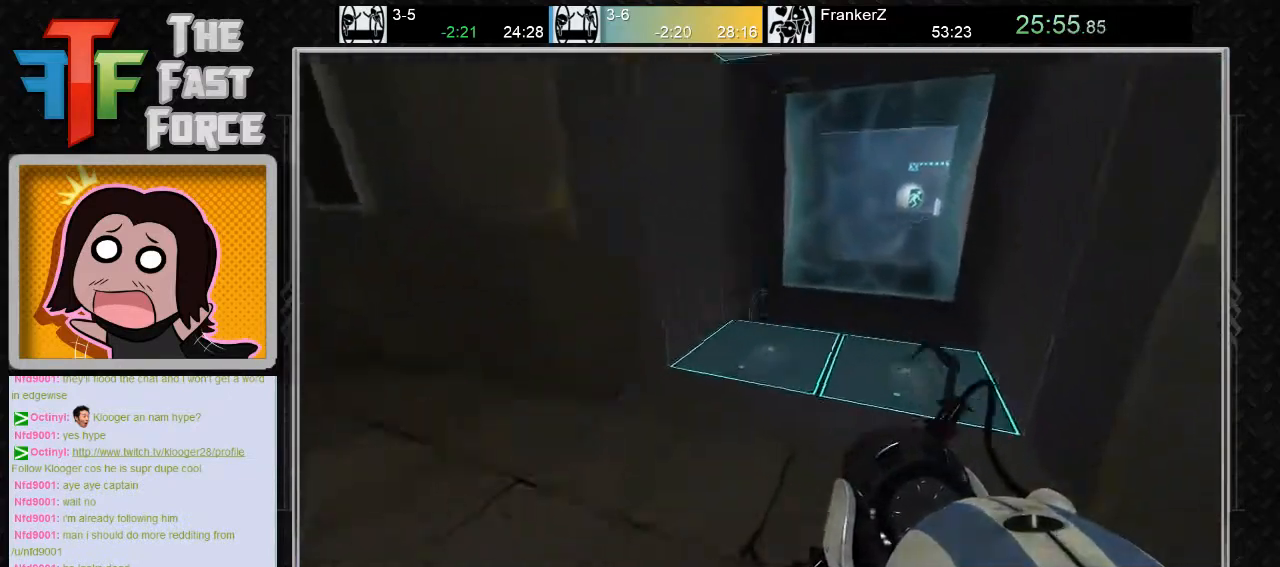
{"keys": ["w"], "mouse": [], "events": [[100, "d", "up"], [100, "mouse_wheel_down", "up"], [200, "a", "down"], [417, "a", "up"], [483, "w", "down"]]}
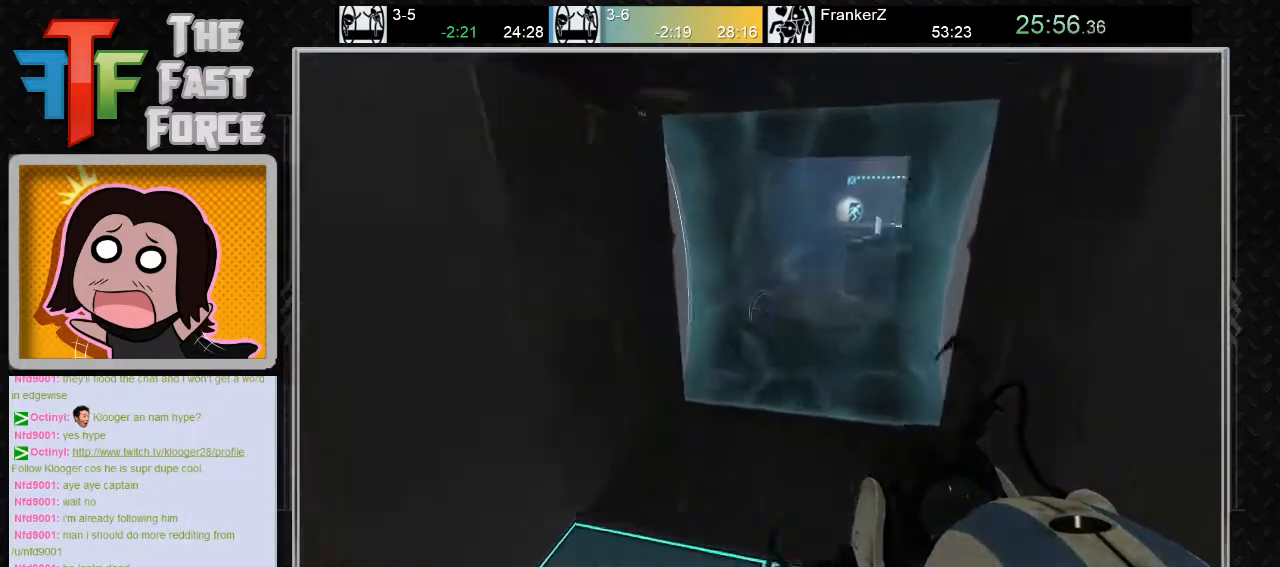
{"keys": ["w"], "mouse": [], "events": []}
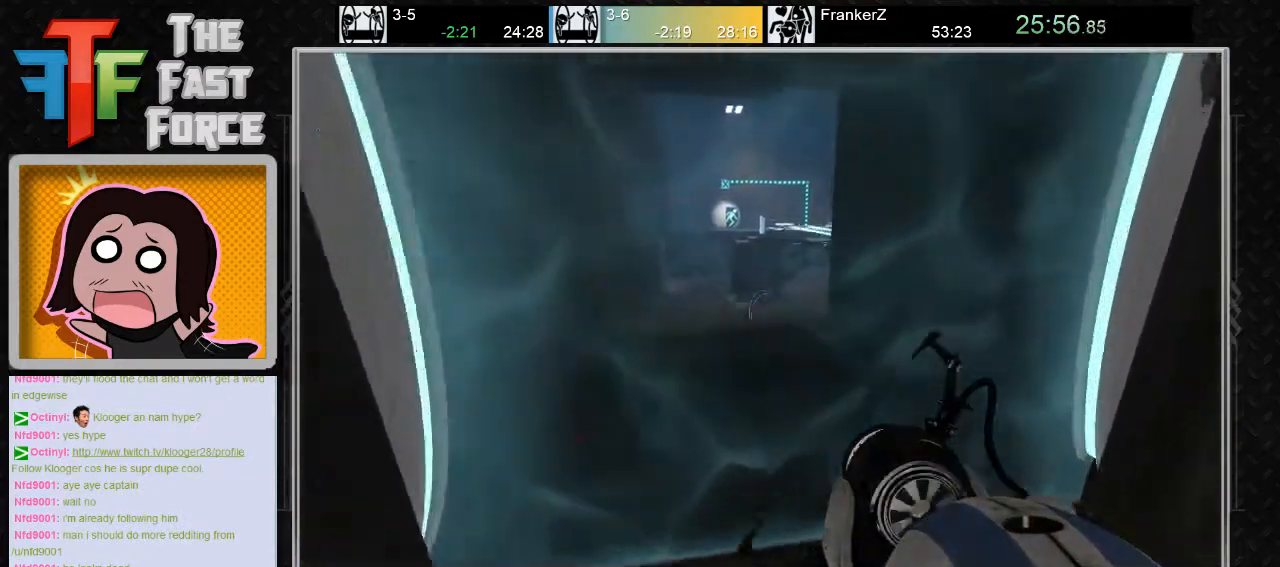
{"keys": ["a", "w"], "mouse": [], "events": [[250, "a", "down"]]}
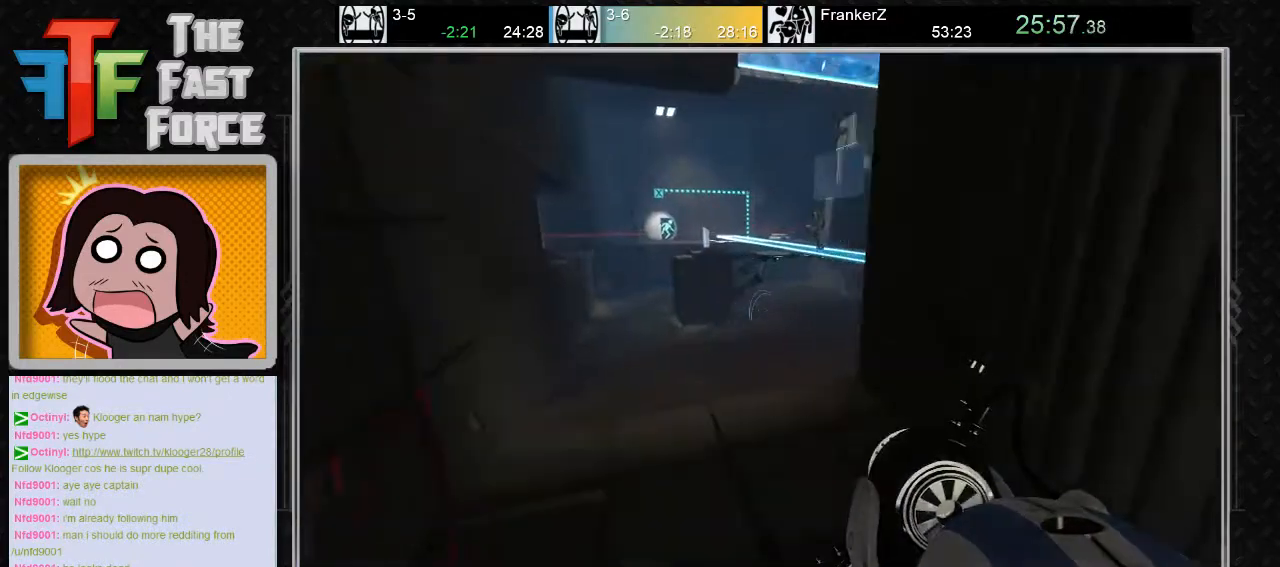
{"keys": [], "mouse": [], "events": [[67, "w", "up"], [350, "a", "up"]]}
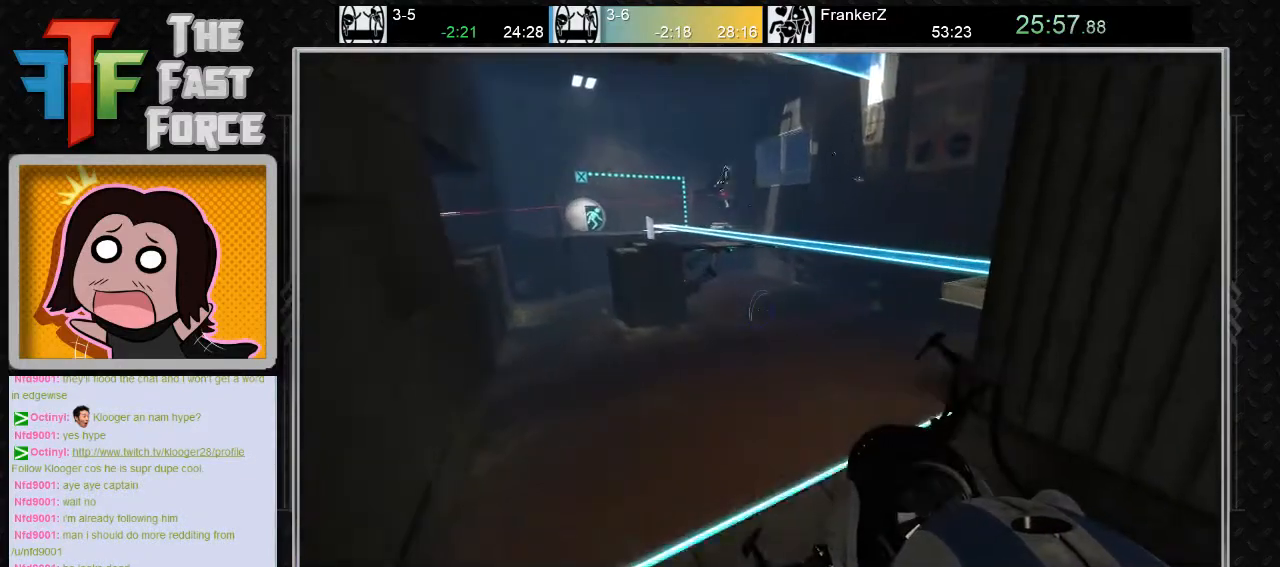
{"keys": [], "mouse": [], "events": []}
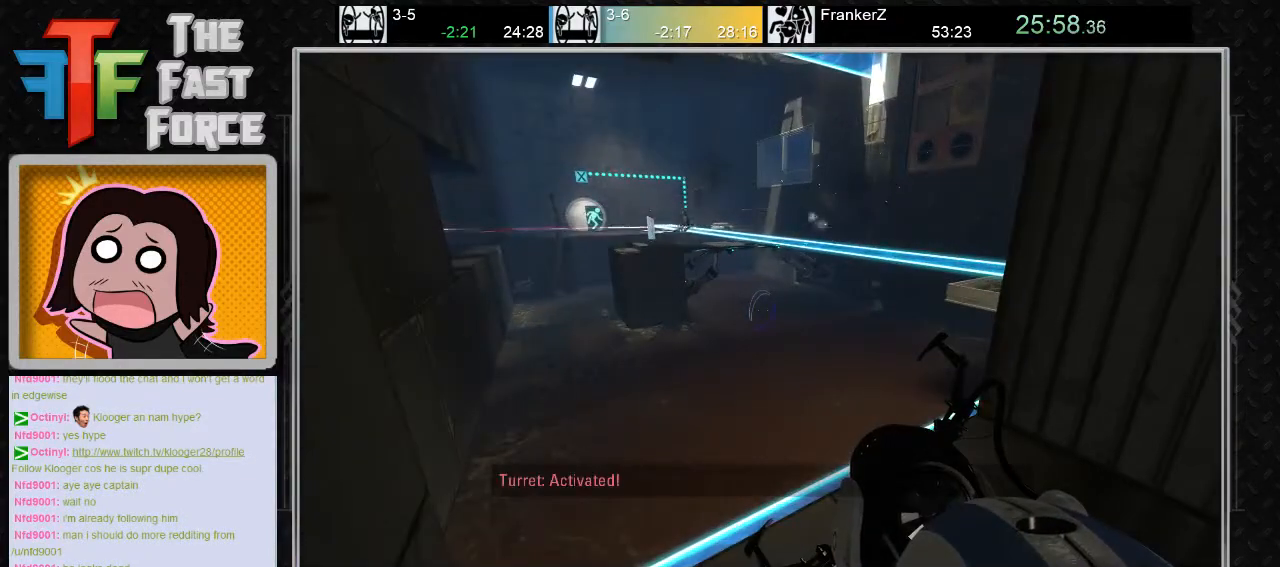
{"keys": [], "mouse": [], "events": []}
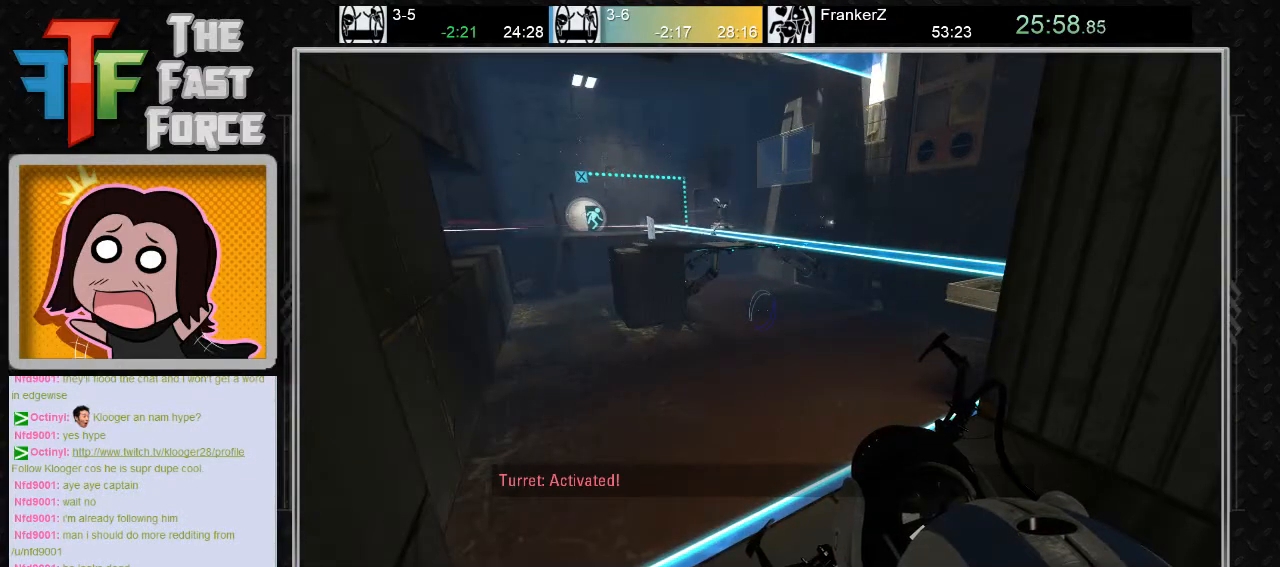
{"keys": [], "mouse": [], "events": []}
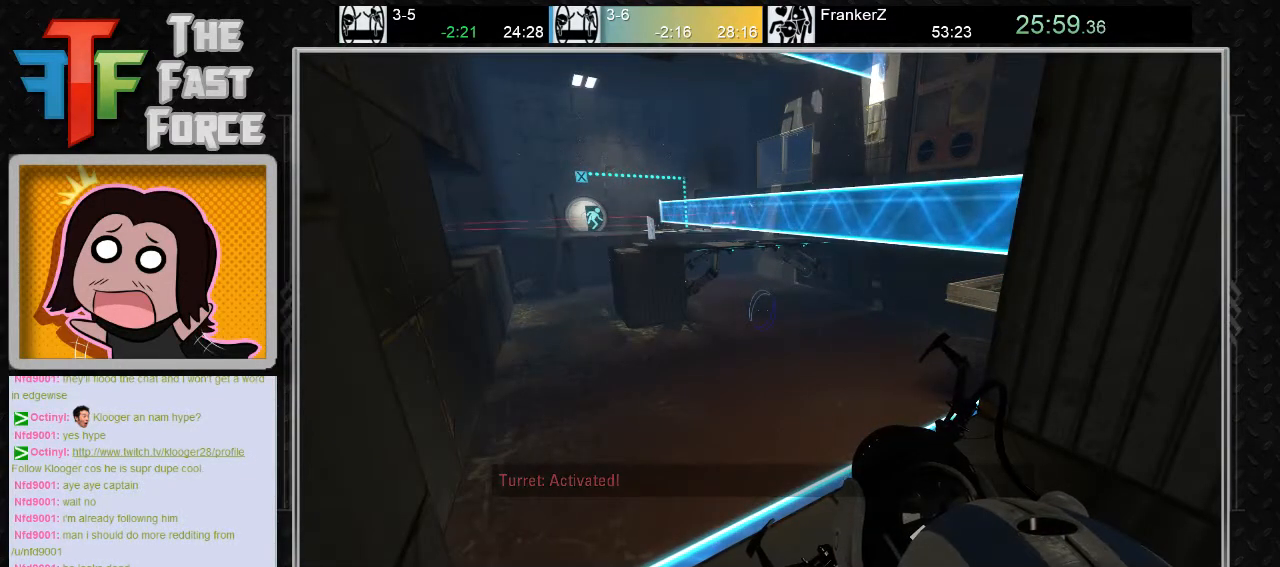
{"keys": [], "mouse": [], "events": []}
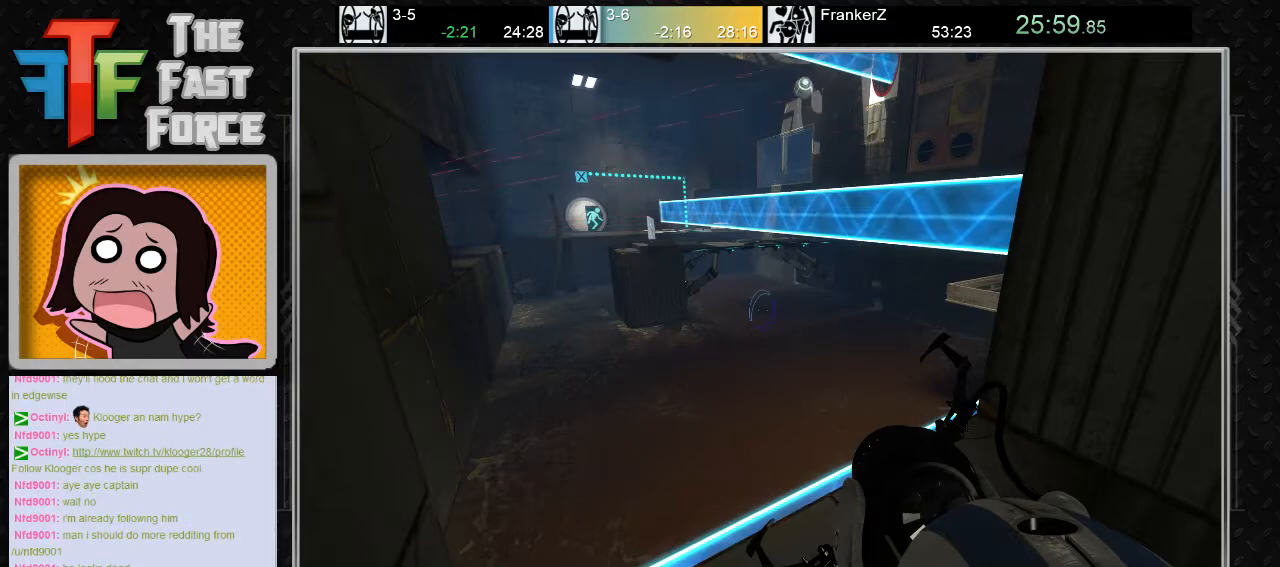
{"keys": [], "mouse": [], "events": []}
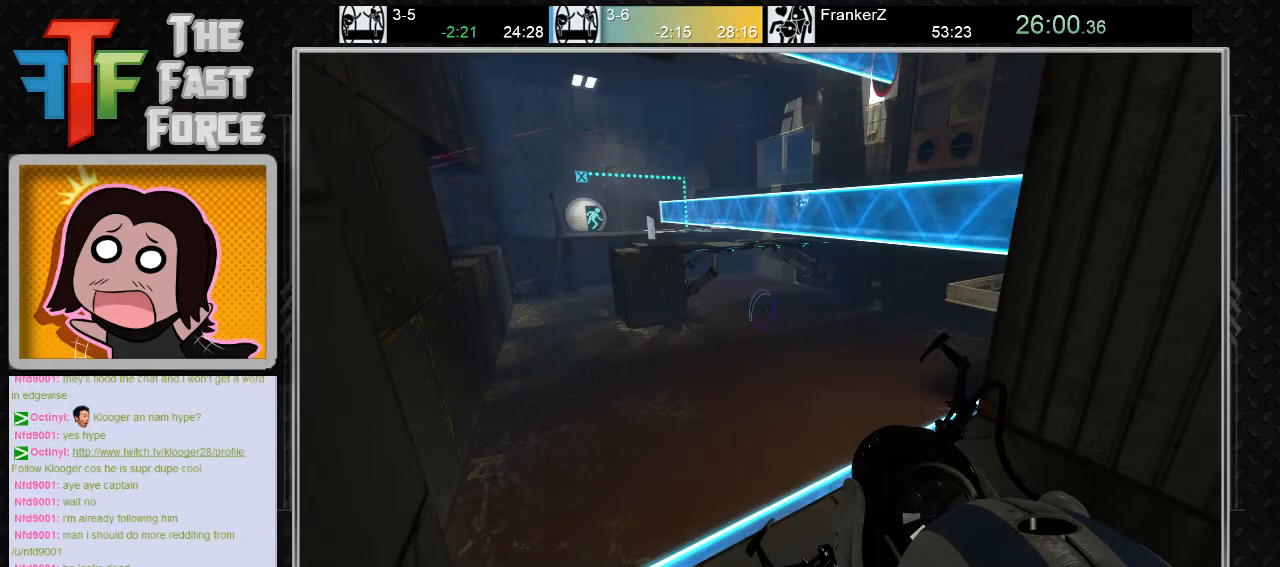
{"keys": [], "mouse": [], "events": []}
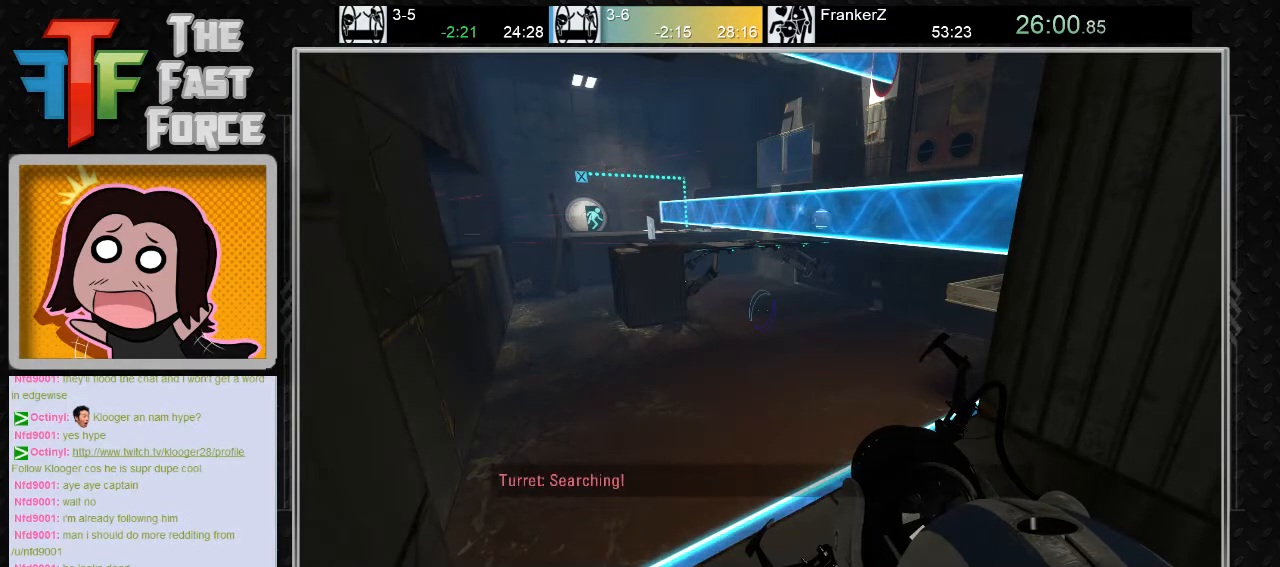
{"keys": [], "mouse": [], "events": []}
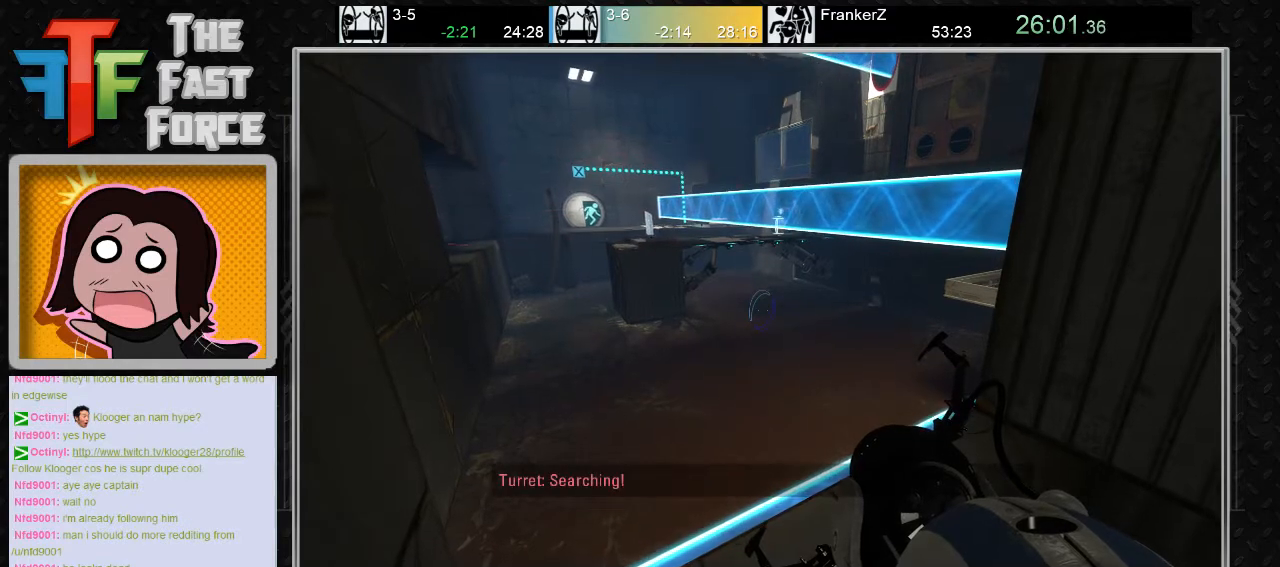
{"keys": [], "mouse": [], "events": []}
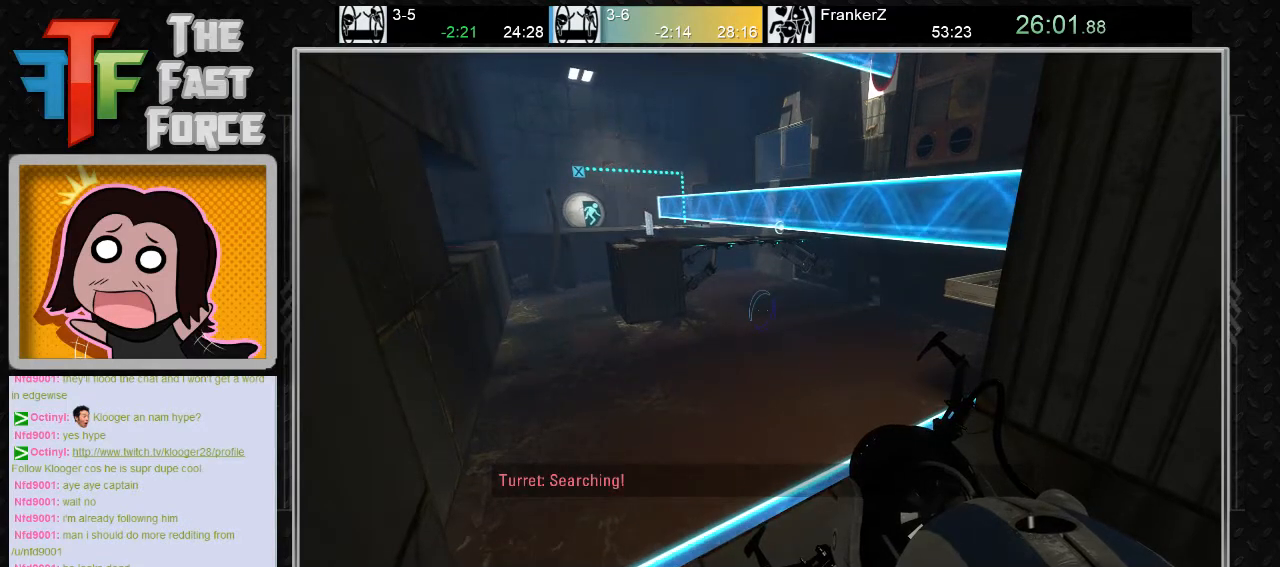
{"keys": [], "mouse": [], "events": [[150, "w", "down"], [433, "w", "up"]]}
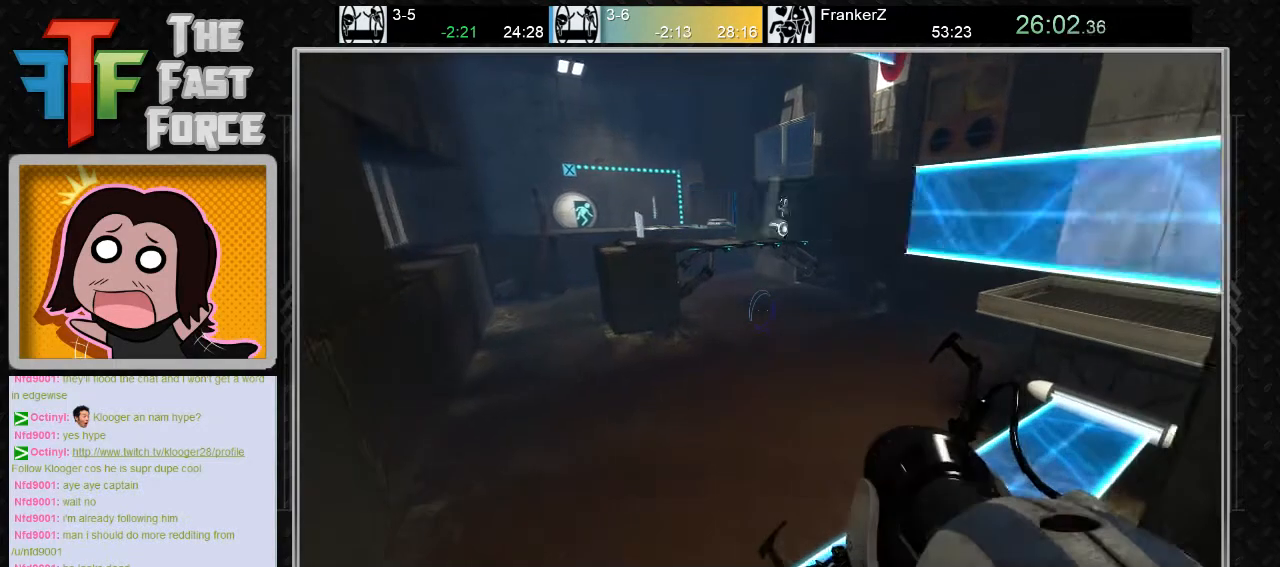
{"keys": ["w"], "mouse": [], "events": [[350, "w", "down"]]}
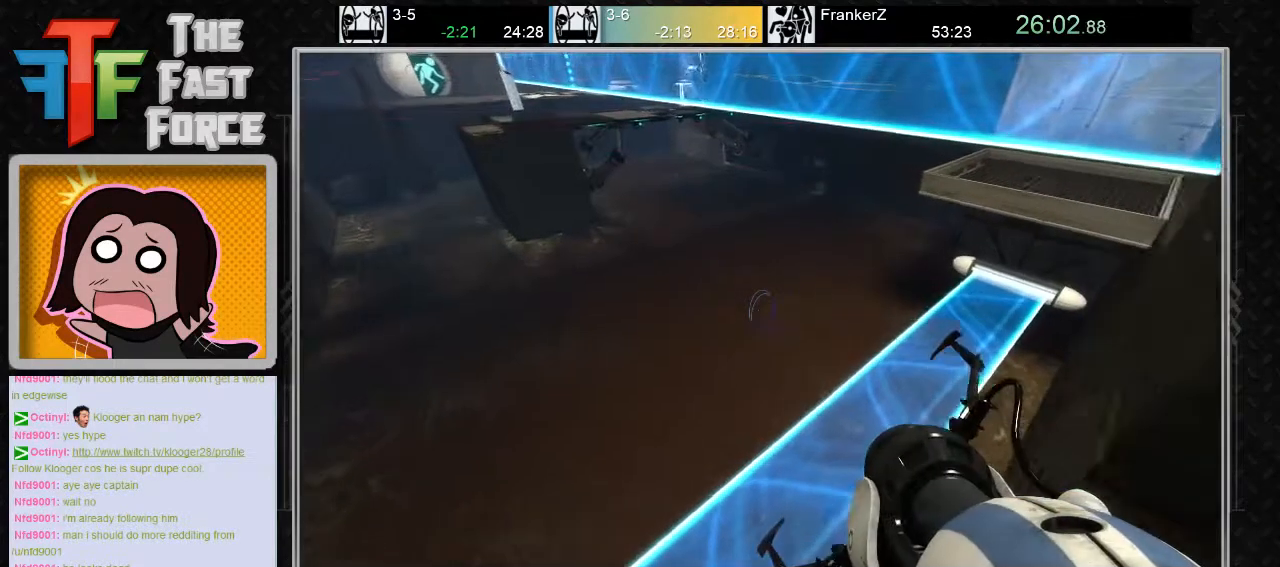
{"keys": ["a"], "mouse": [], "events": [[133, "w", "up"], [383, "a", "down"]]}
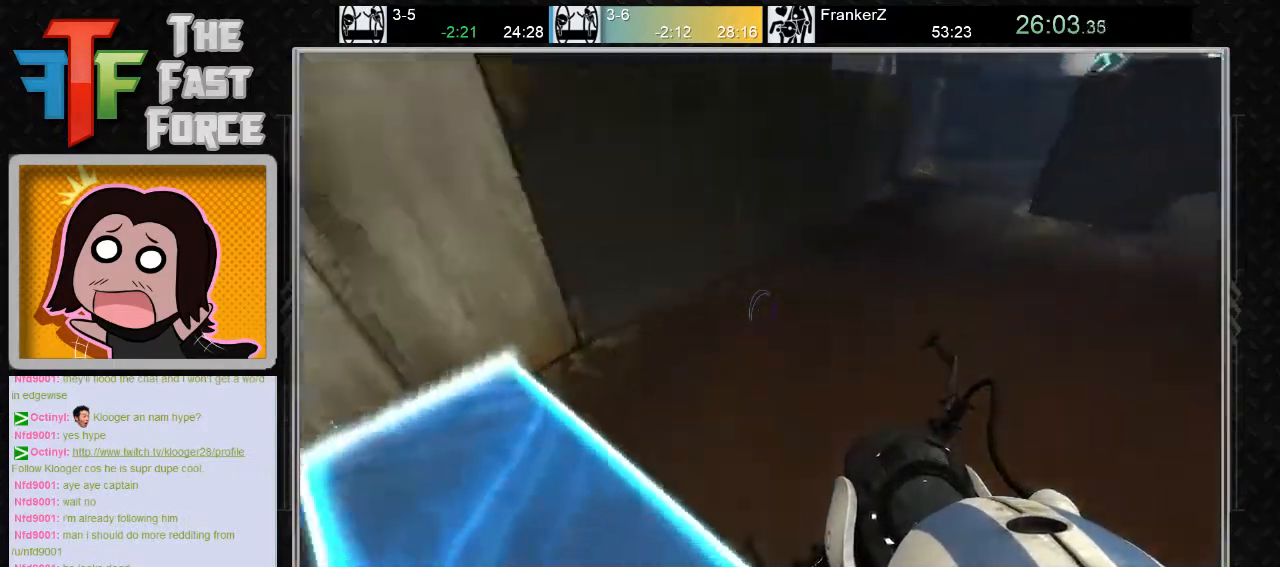
{"keys": ["a"], "mouse": [], "events": [[17, "a", "up"], [367, "mouse_left", "down"], [433, "a", "down"], [433, "mouse_left", "up"]]}
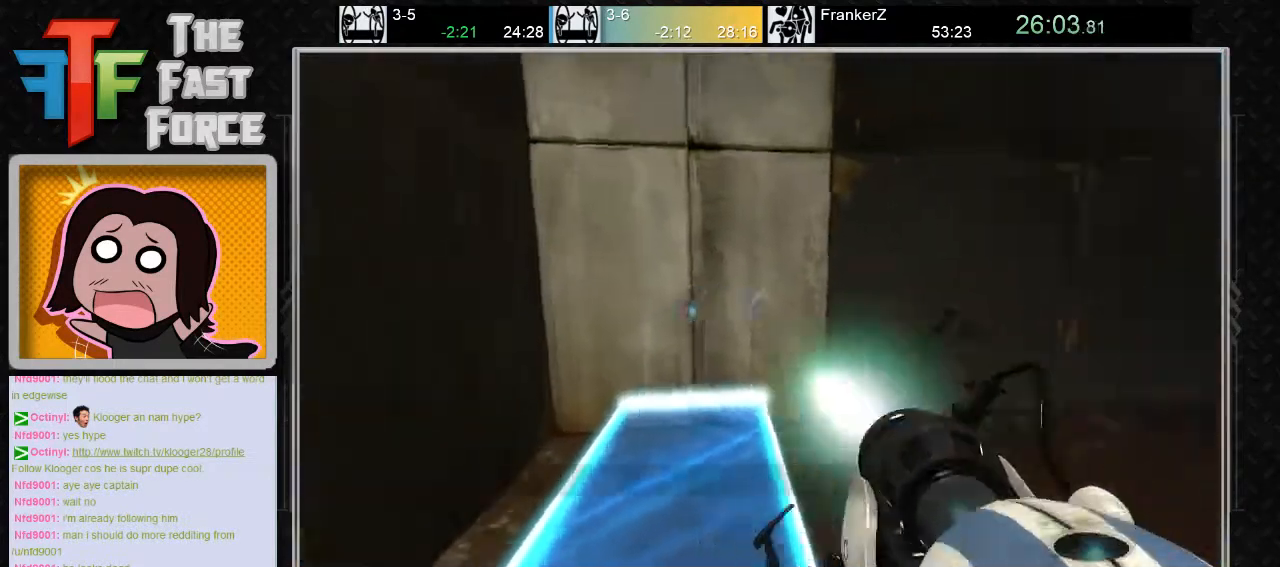
{"keys": [], "mouse": [], "events": [[83, "a", "up"]]}
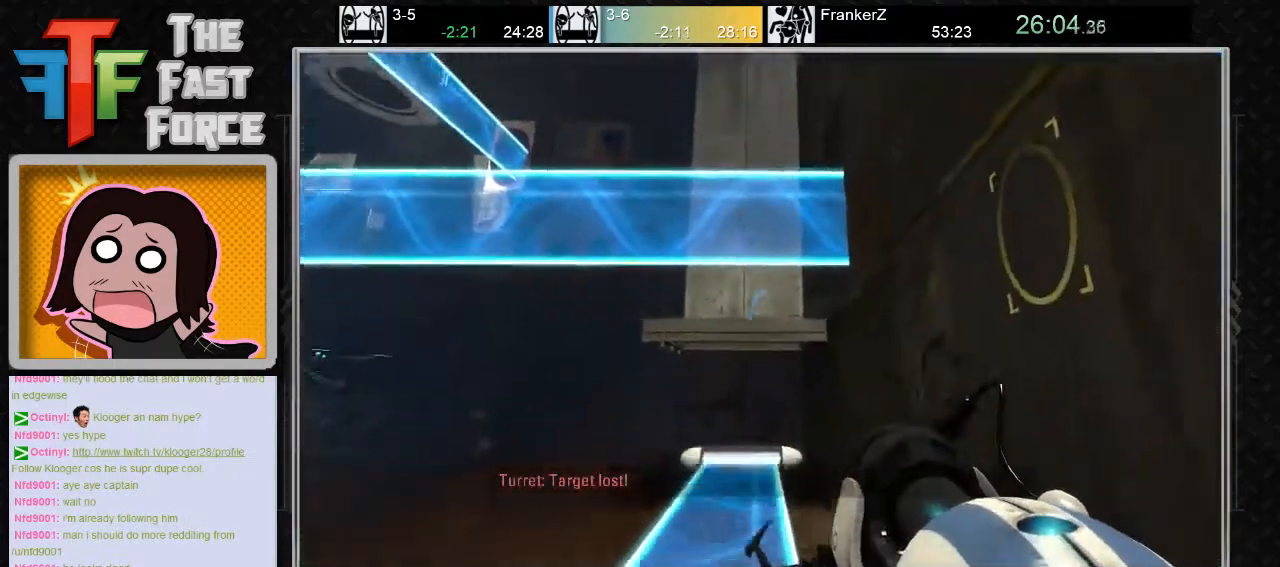
{"keys": ["a", "w"], "mouse": [], "events": [[100, "mouse_right", "down"], [167, "mouse_right", "up"], [417, "a", "down"], [500, "w", "down"]]}
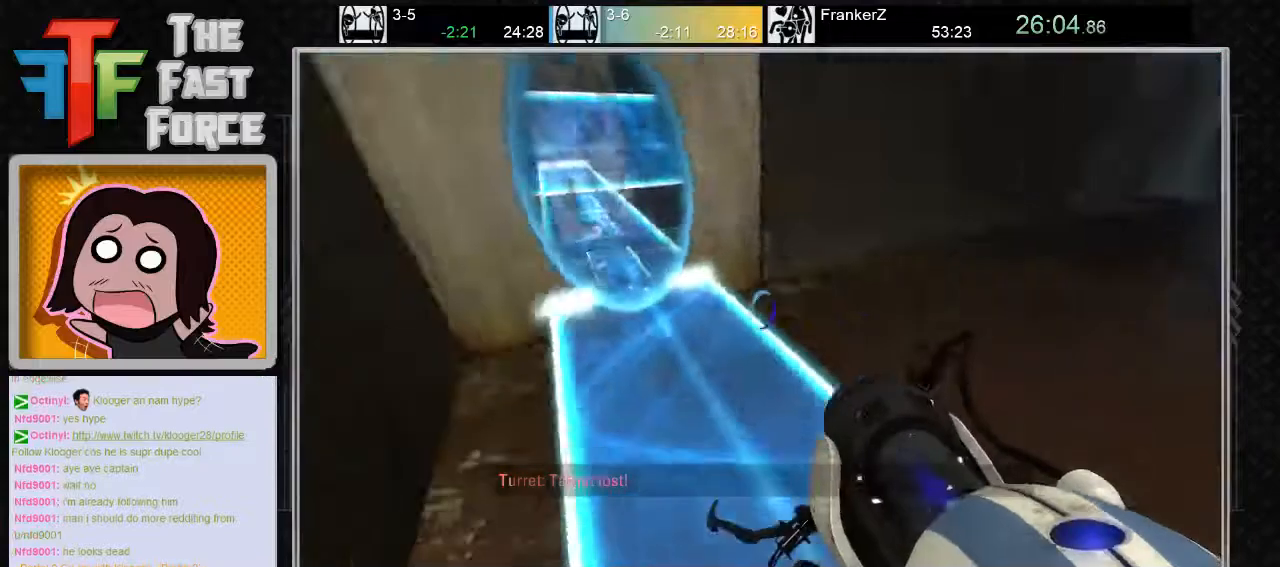
{"keys": ["w"], "mouse": [], "events": [[33, "a", "up"], [350, "d", "down"], [450, "d", "up"]]}
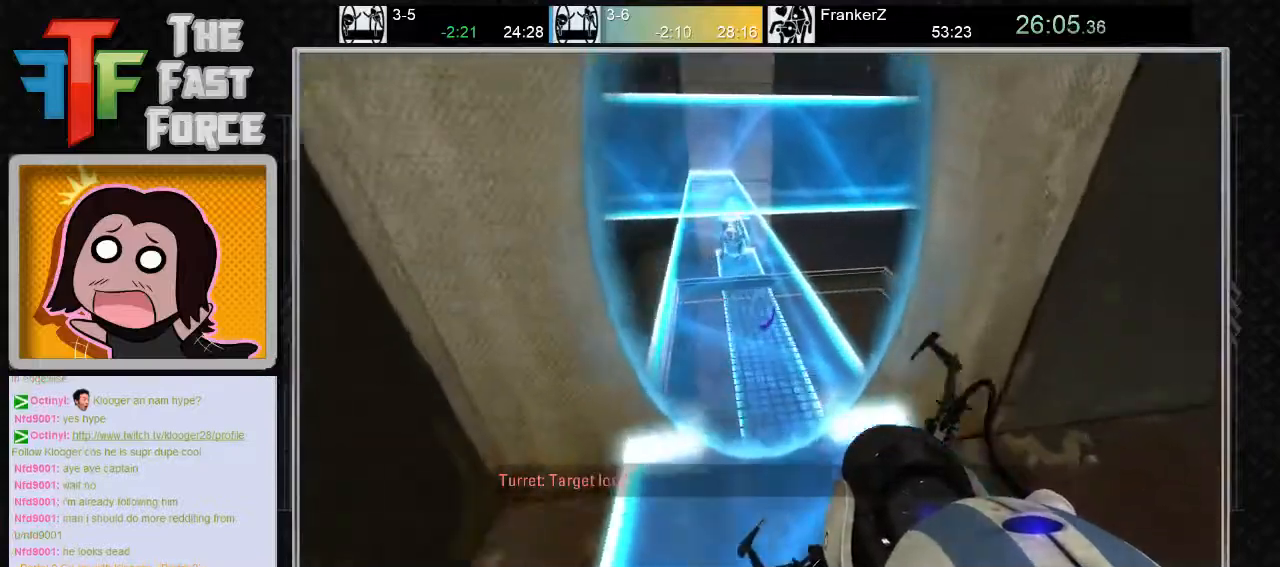
{"keys": [], "mouse": [], "events": [[433, "w", "up"]]}
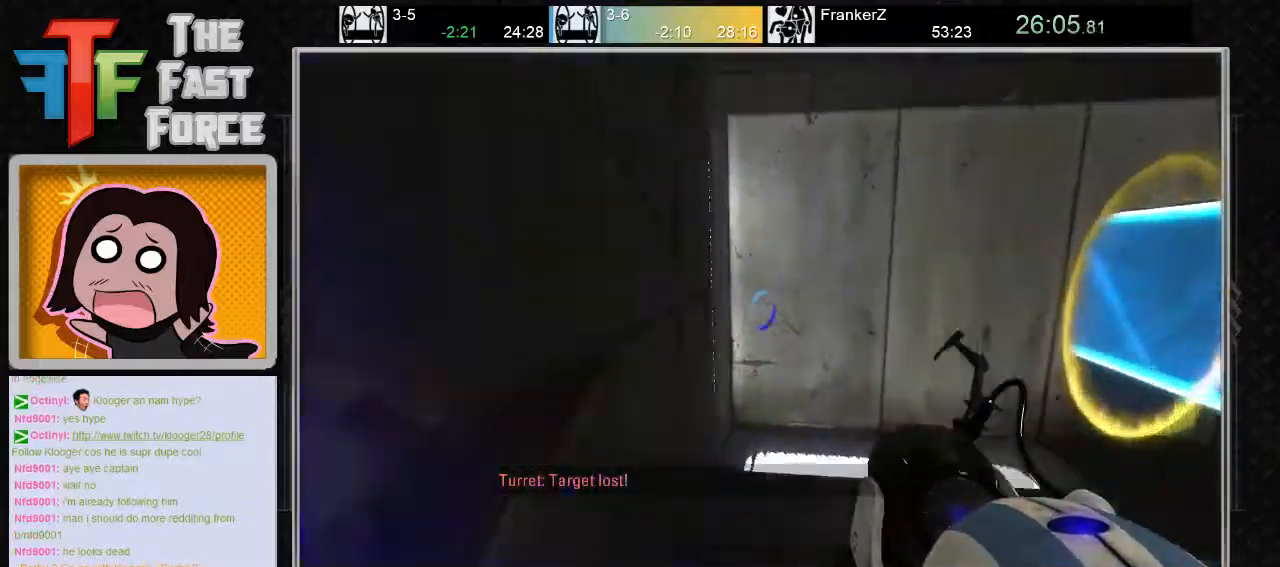
{"keys": [], "mouse": [], "events": [[350, "mouse_right", "down"], [417, "mouse_right", "up"]]}